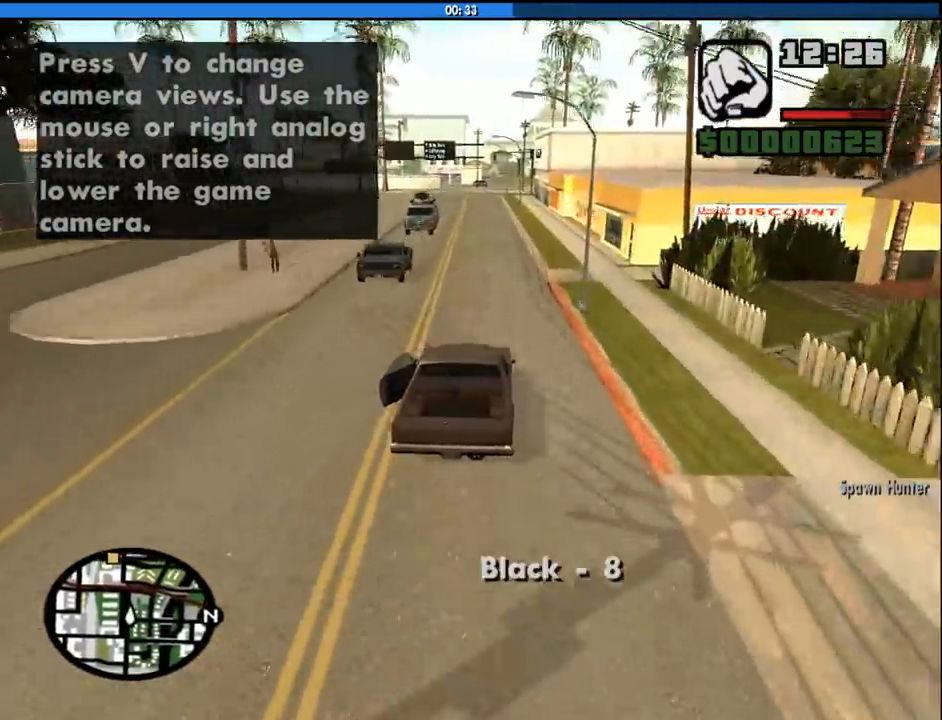
Gameplay with keyboard and mouse; each line is a JSON object with the keys and mouse buttons held at the frame after it. "events" lists presses ("down") and releases ("up") of "1", "2", "3", "4", "5", "6", "8", "a", "alt", "c", "ctrl", "d", "down", "e", "escape", "f", "f1", "f2", "f3", "g", "h", "left", "num2", "q", "r", "right", "s", "shift", "space", "tab", "up", "v", "w", "x", "z", "mouse_left", "mouse_middle", "mouse_right", "mouse_wheel_up" and "mouse_wheel_down" between this image and that frame as [ms after this image, input, new state], when the widget could be followed in between. "mouse_left", "mouse_middle", "mouse_right", "mouse_wheel_up", "mouse_wheel_down" = the "left", "middle", "right", "wheel_up", "wheel_down" buttons of the "mouse" list. No other keys are recorded. Mouse movement is not recorded.
{"keys": ["w"], "mouse": [], "events": [[83, "6", "up"], [183, "6", "down"], [317, "6", "up"], [417, "6", "down"], [500, "6", "up"]]}
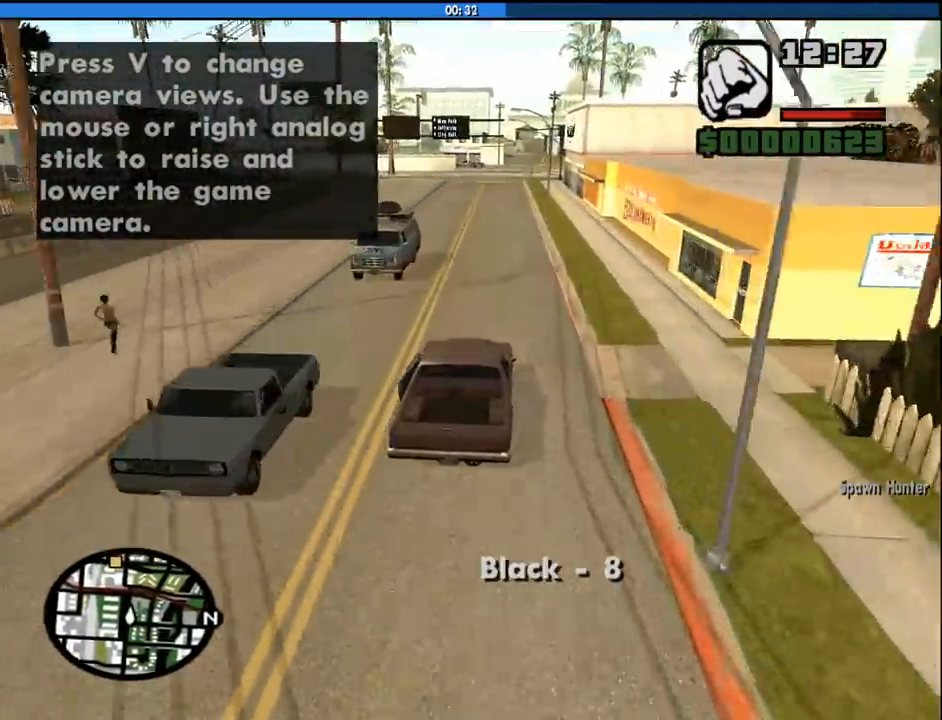
{"keys": ["w"], "mouse": [], "events": []}
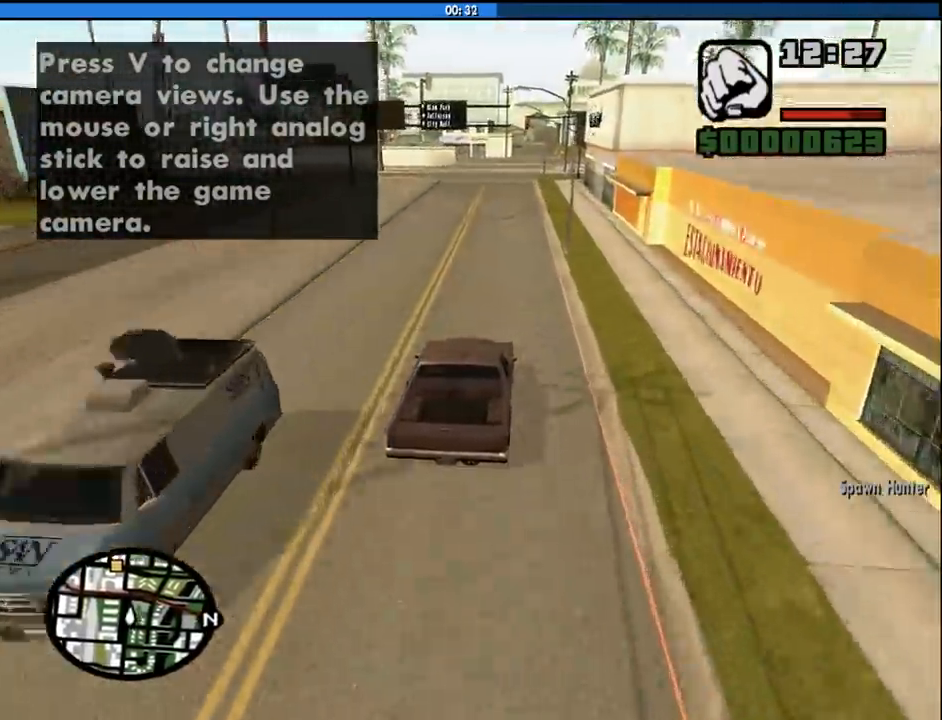
{"keys": ["w"], "mouse": [], "events": [[267, "d", "down"], [350, "d", "up"]]}
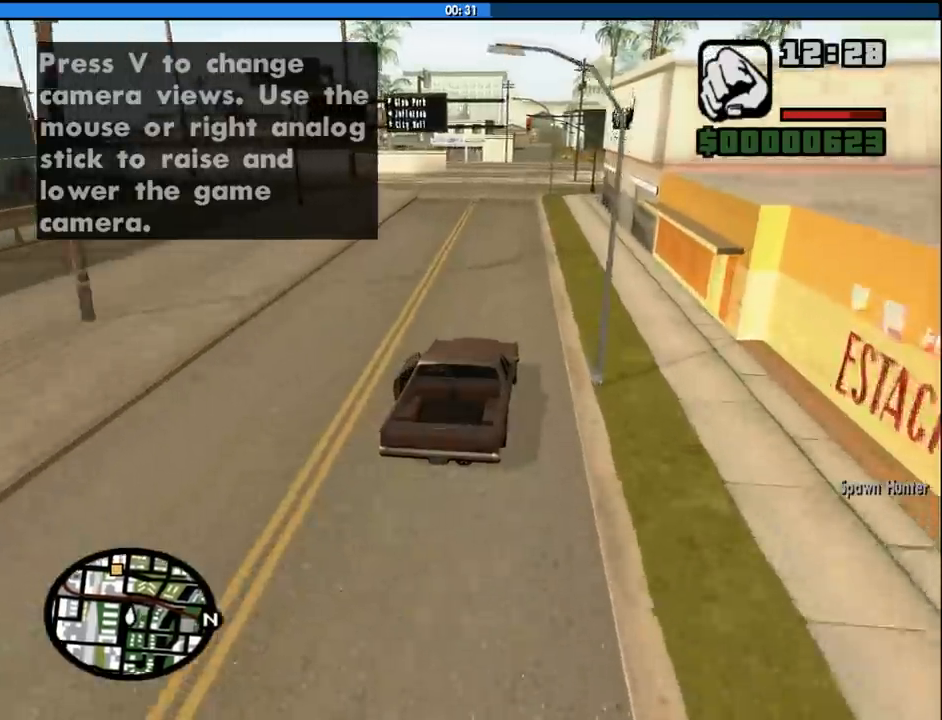
{"keys": ["w"], "mouse": [], "events": [[317, "a", "down"], [417, "a", "up"]]}
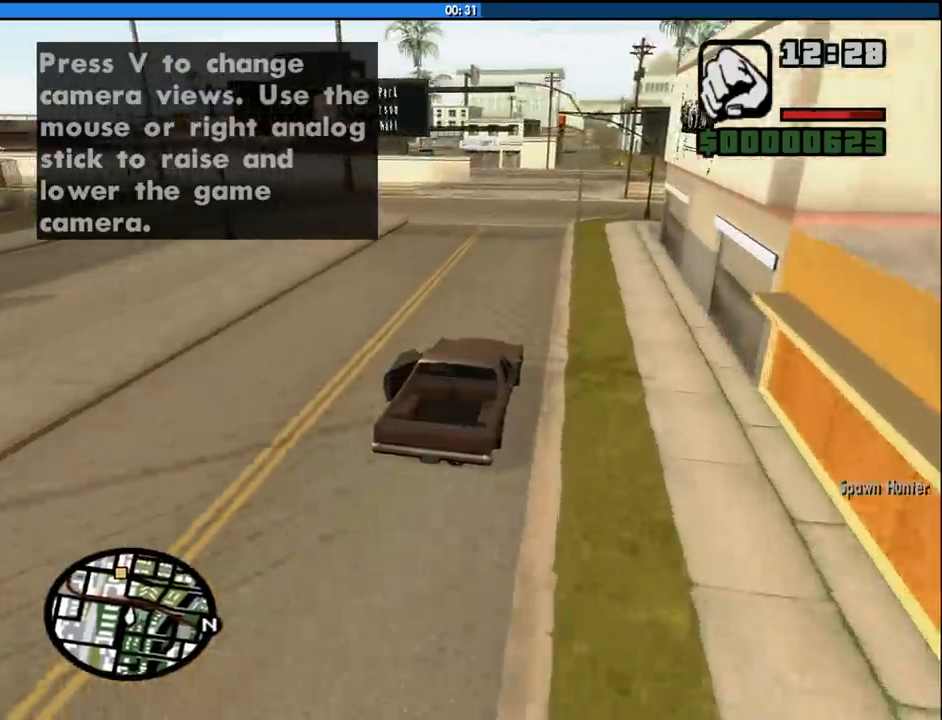
{"keys": ["w"], "mouse": [], "events": [[100, "6", "down"], [233, "6", "up"], [333, "6", "down"], [433, "6", "up"]]}
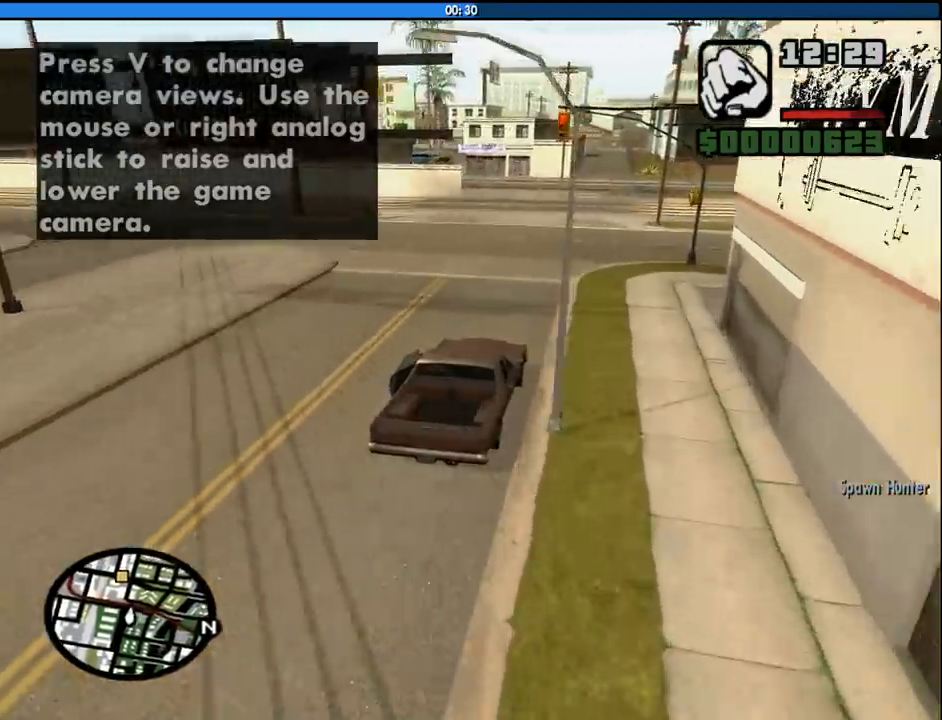
{"keys": ["a", "w"], "mouse": [], "events": [[250, "a", "down"]]}
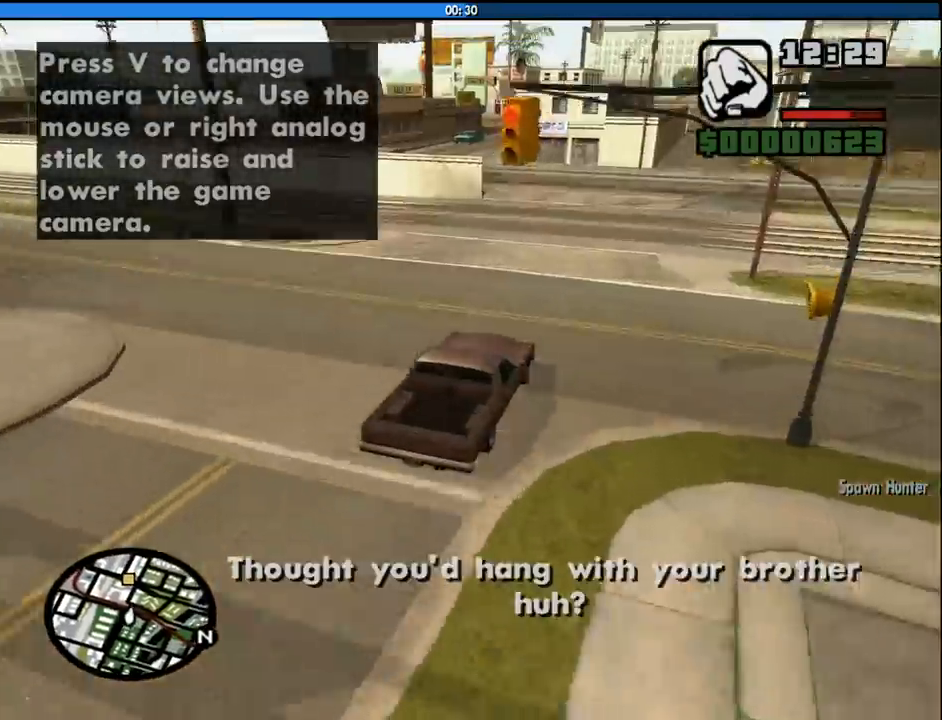
{"keys": ["w"], "mouse": [], "events": [[133, "a", "up"], [233, "a", "down"], [500, "a", "up"]]}
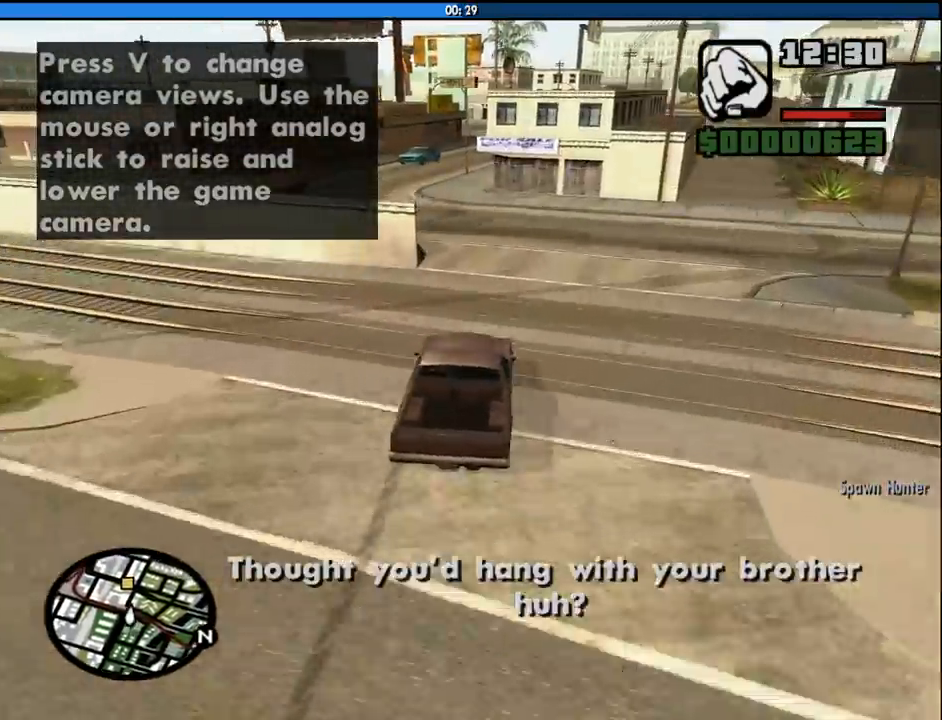
{"keys": ["a", "w"], "mouse": [], "events": [[200, "a", "down"]]}
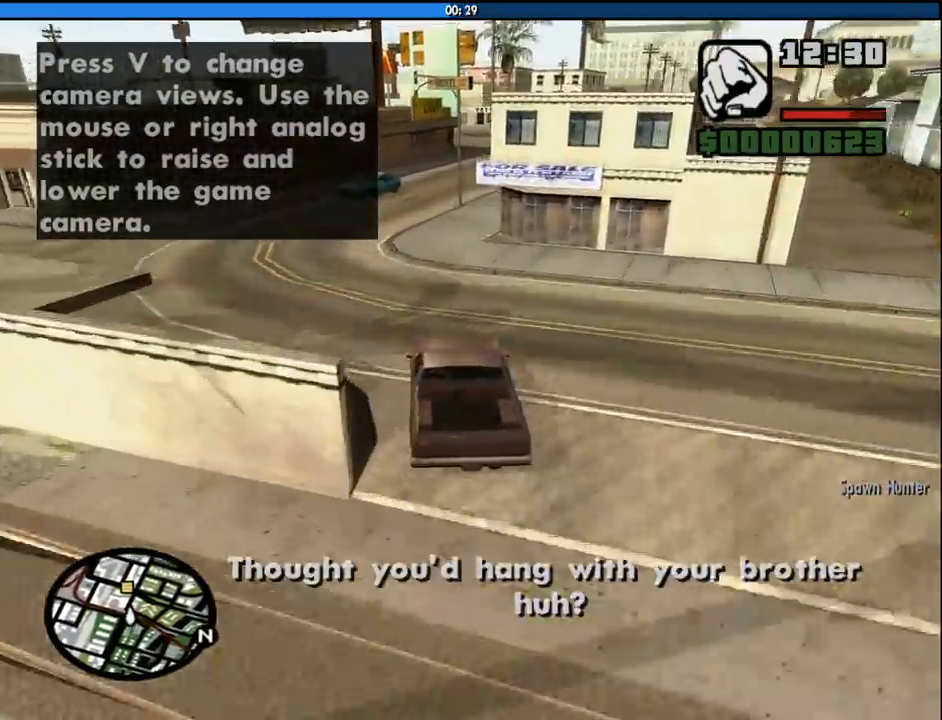
{"keys": ["d", "w"], "mouse": [], "events": [[17, "a", "up"], [217, "d", "down"], [250, "d", "up"], [350, "d", "down"]]}
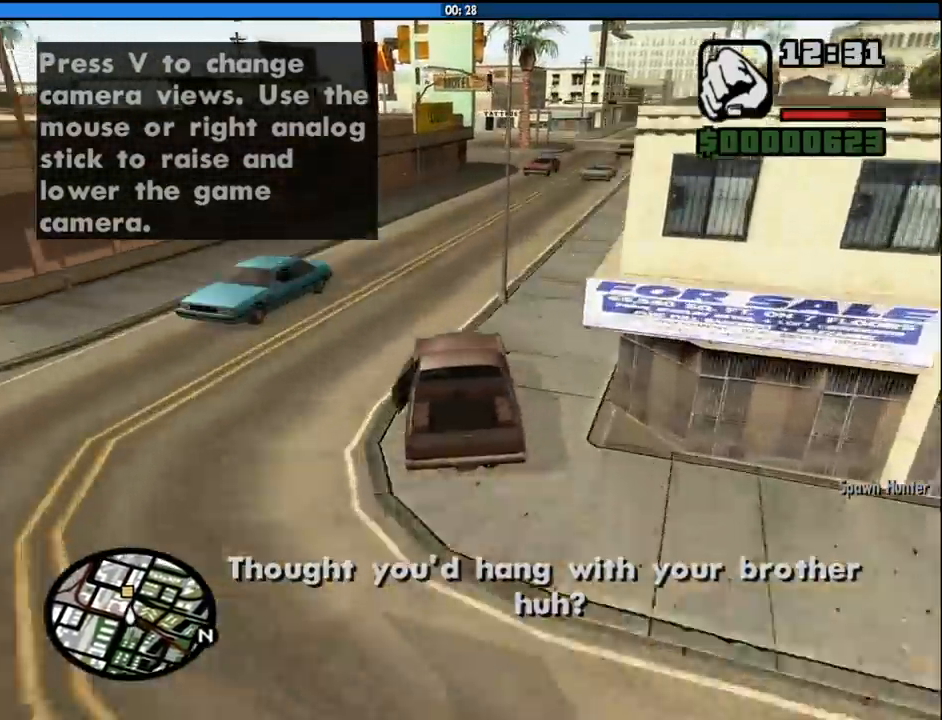
{"keys": ["a", "w"], "mouse": [], "events": [[133, "d", "up"], [233, "d", "down"], [317, "d", "up"], [367, "a", "down"]]}
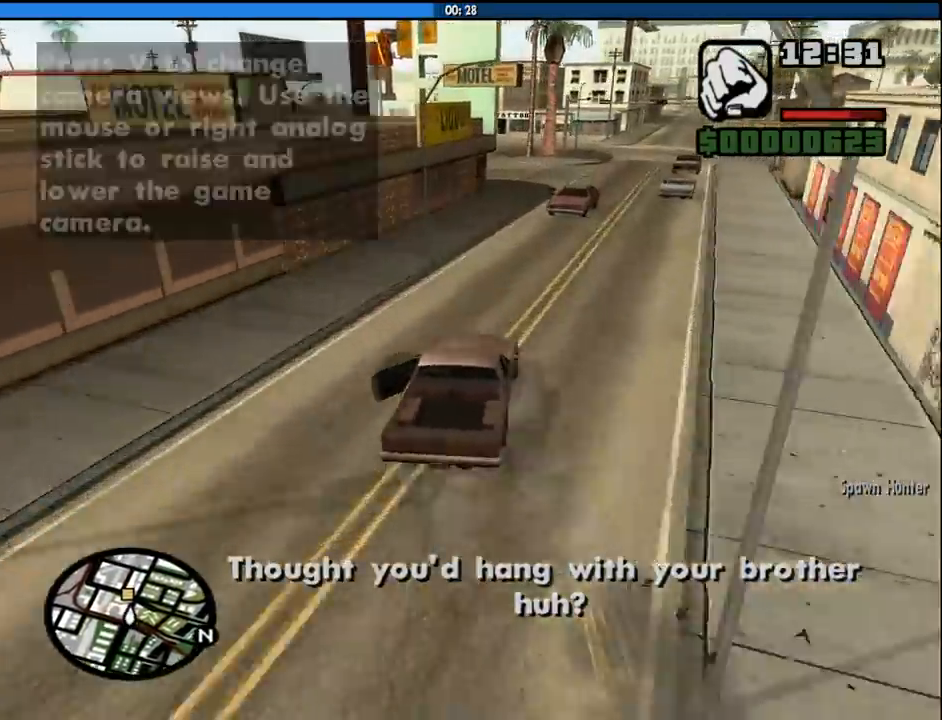
{"keys": ["d", "w"], "mouse": [], "events": [[50, "a", "up"], [50, "d", "down"], [250, "a", "down"], [283, "d", "up"], [483, "a", "up"], [500, "d", "down"]]}
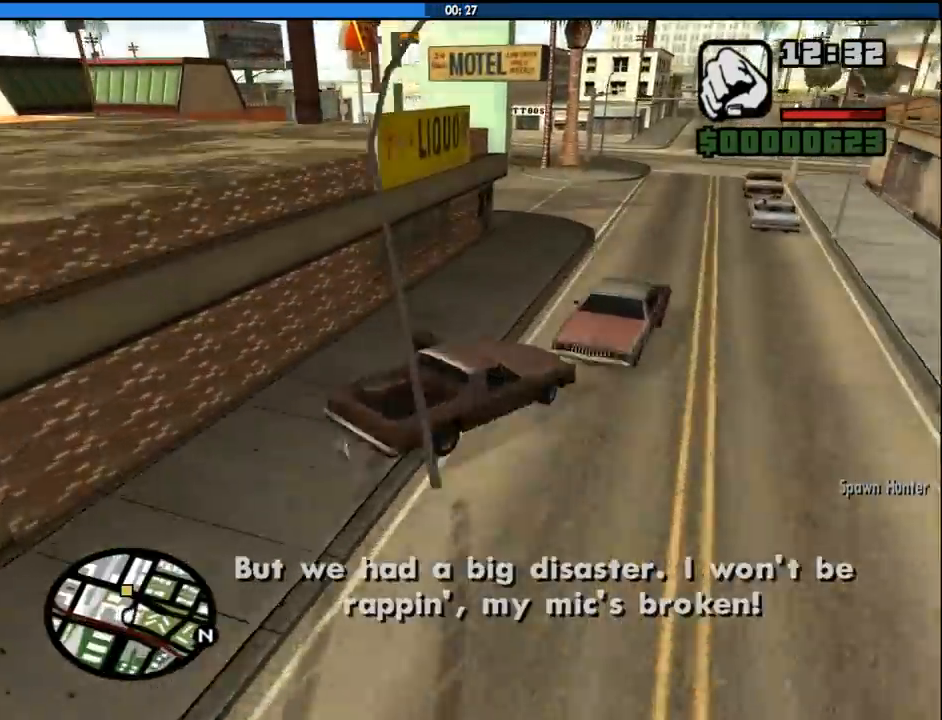
{"keys": [], "mouse": [], "events": [[117, "a", "down"], [117, "d", "up"], [350, "a", "up"], [350, "w", "up"]]}
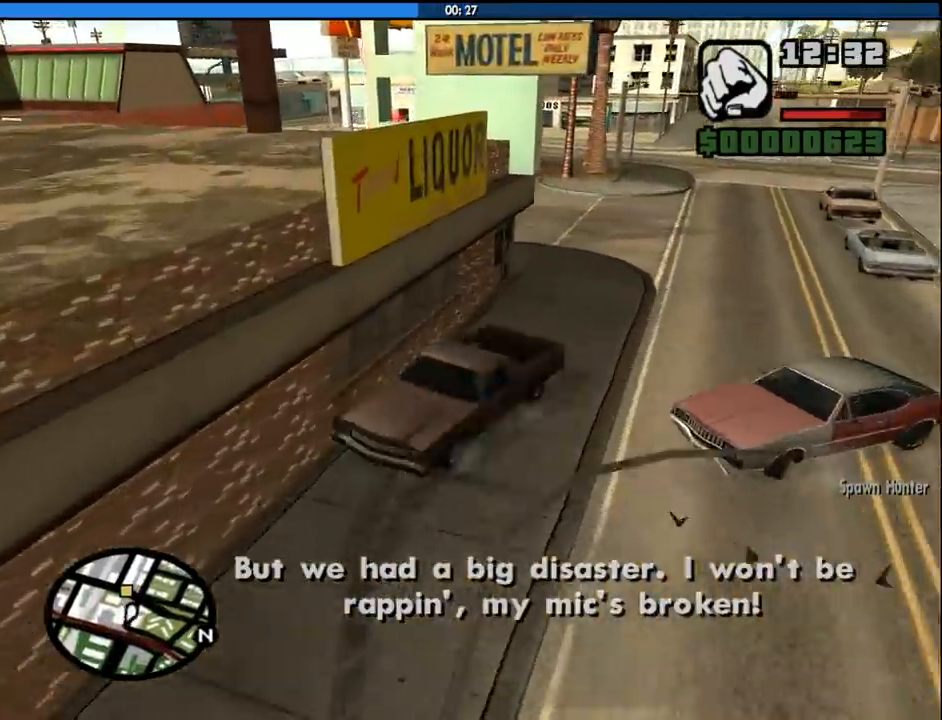
{"keys": ["s"], "mouse": [], "events": [[367, "s", "down"]]}
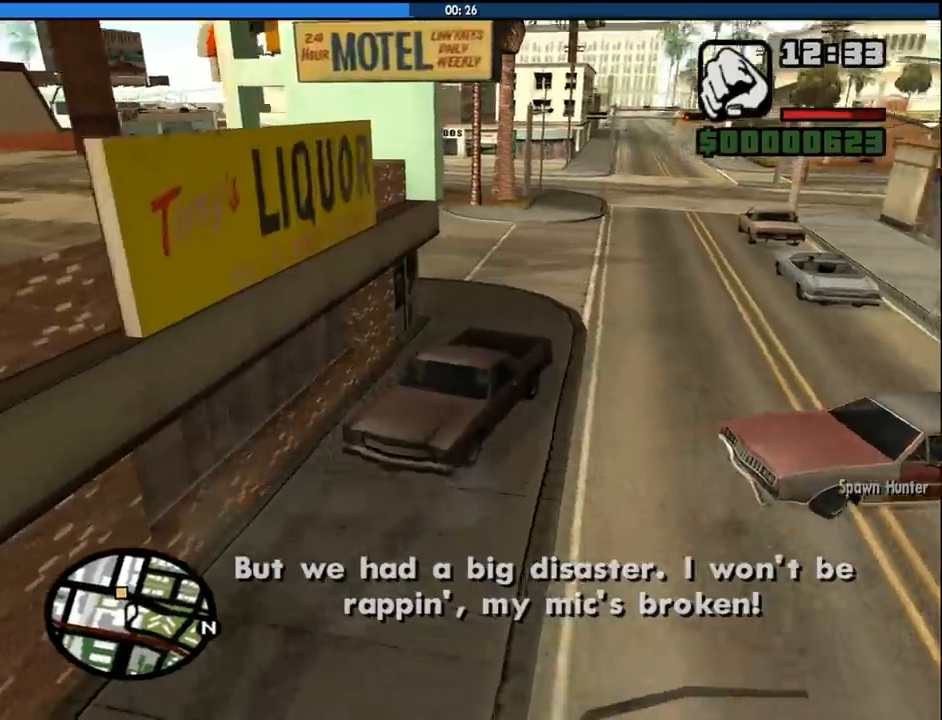
{"keys": ["d", "s"], "mouse": [], "events": [[100, "d", "down"]]}
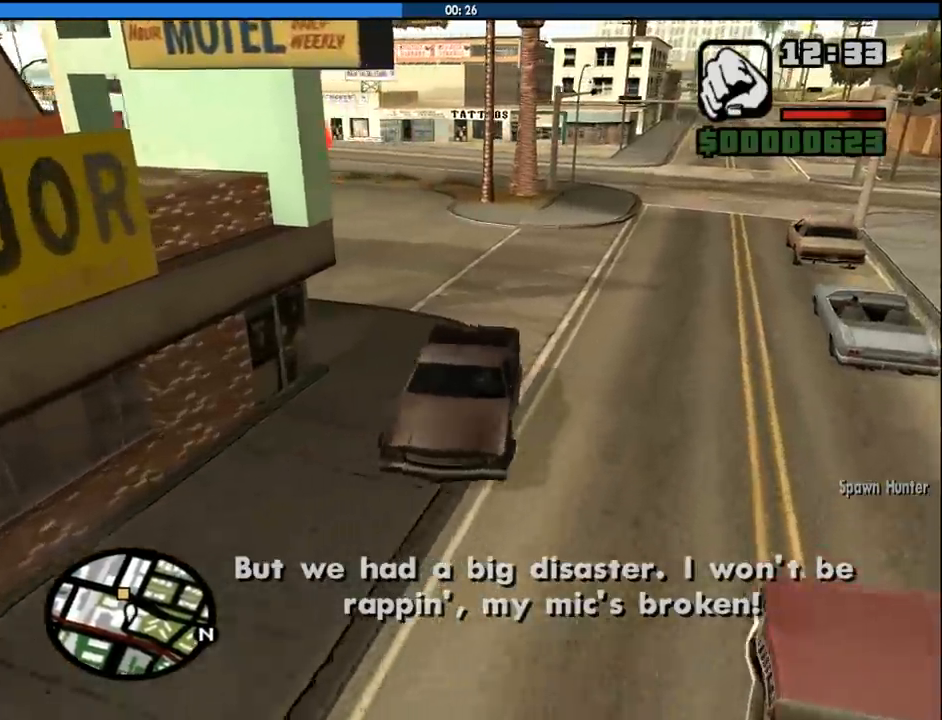
{"keys": ["d", "s"], "mouse": [], "events": []}
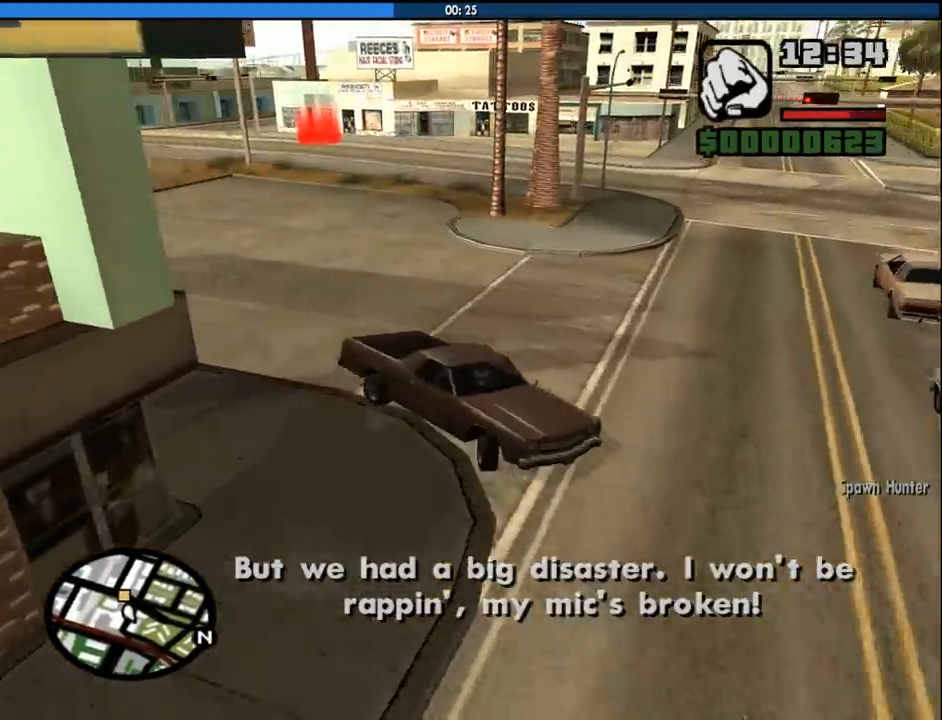
{"keys": ["a", "w"], "mouse": [], "events": [[233, "s", "up"], [367, "w", "down"], [467, "a", "down"], [467, "d", "up"]]}
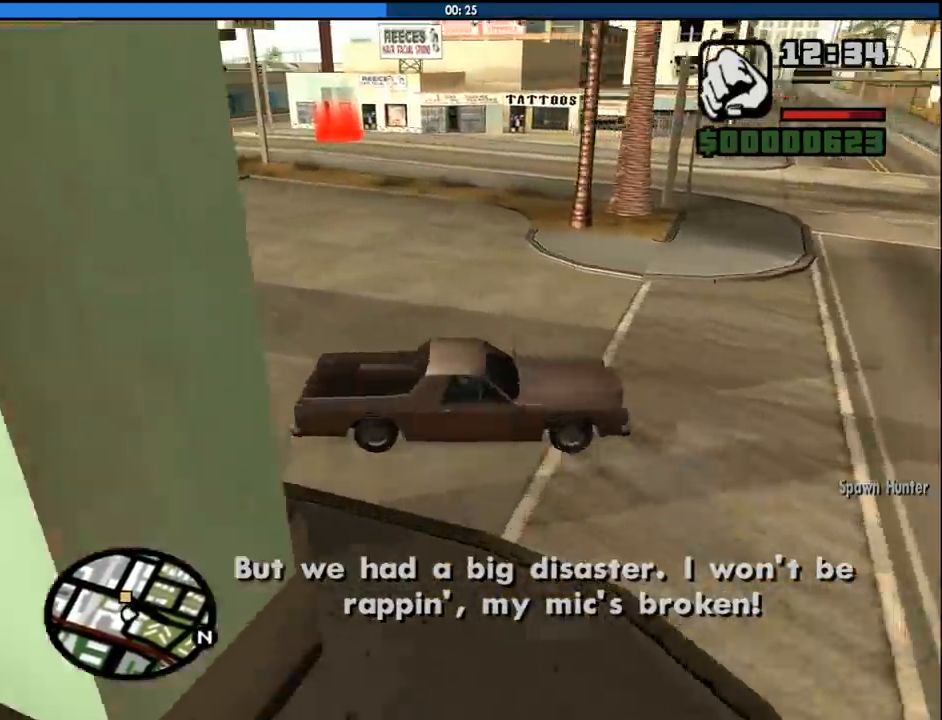
{"keys": ["a", "w"], "mouse": [], "events": []}
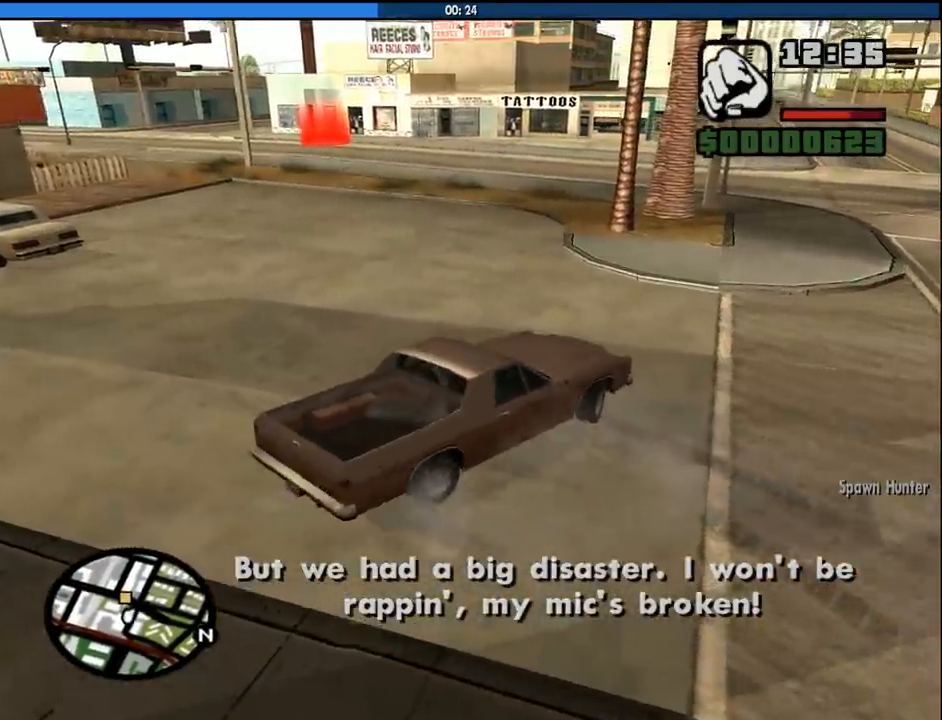
{"keys": ["a", "w"], "mouse": [], "events": []}
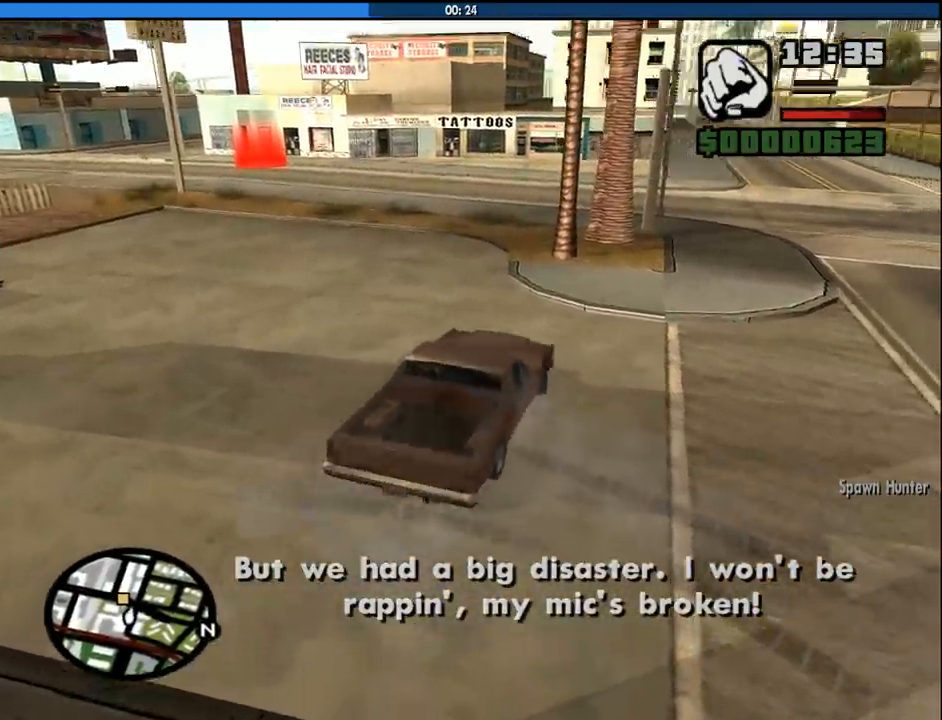
{"keys": ["6", "w"], "mouse": [], "events": [[317, "a", "up"], [417, "6", "down"]]}
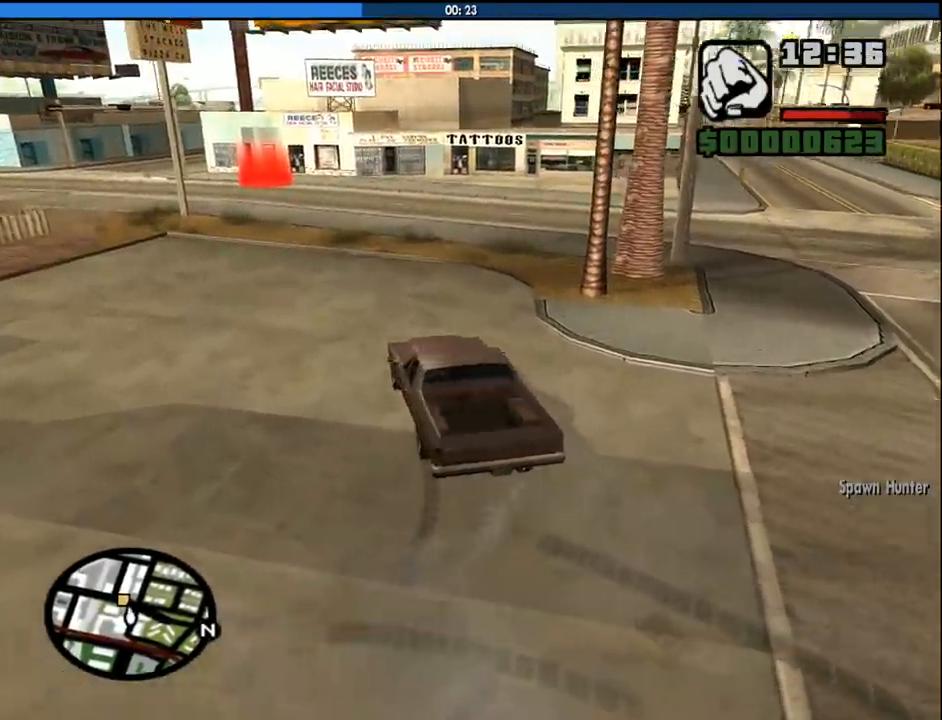
{"keys": ["w"], "mouse": [], "events": [[50, "6", "up"], [100, "6", "down"], [250, "6", "up"], [333, "6", "down"], [333, "a", "down"], [433, "a", "up"], [483, "6", "up"]]}
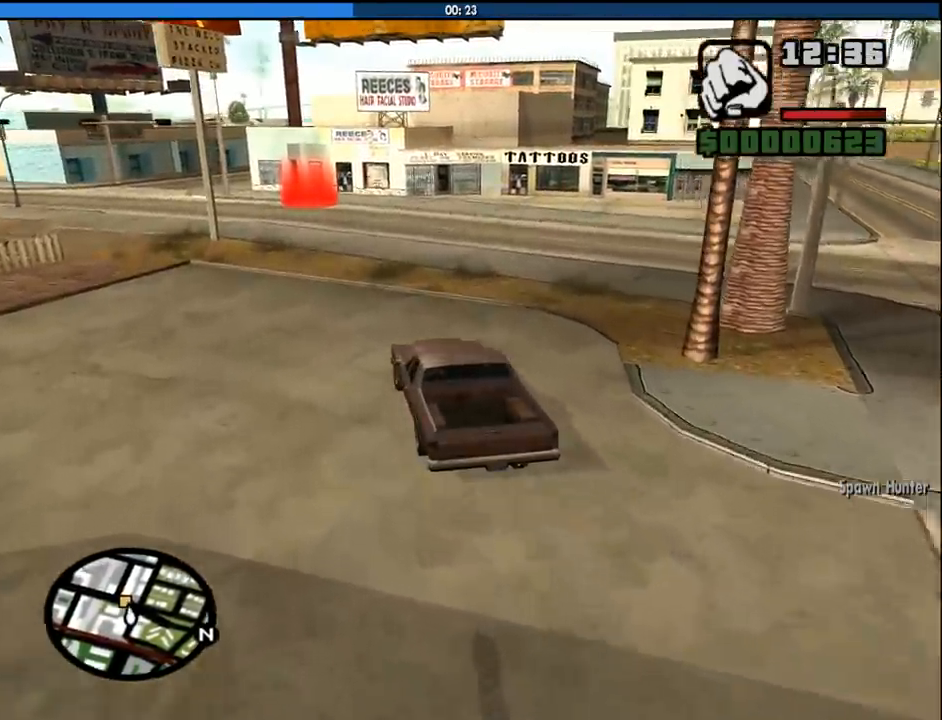
{"keys": ["6", "w"], "mouse": [], "events": [[167, "6", "down"], [300, "6", "up"], [500, "6", "down"]]}
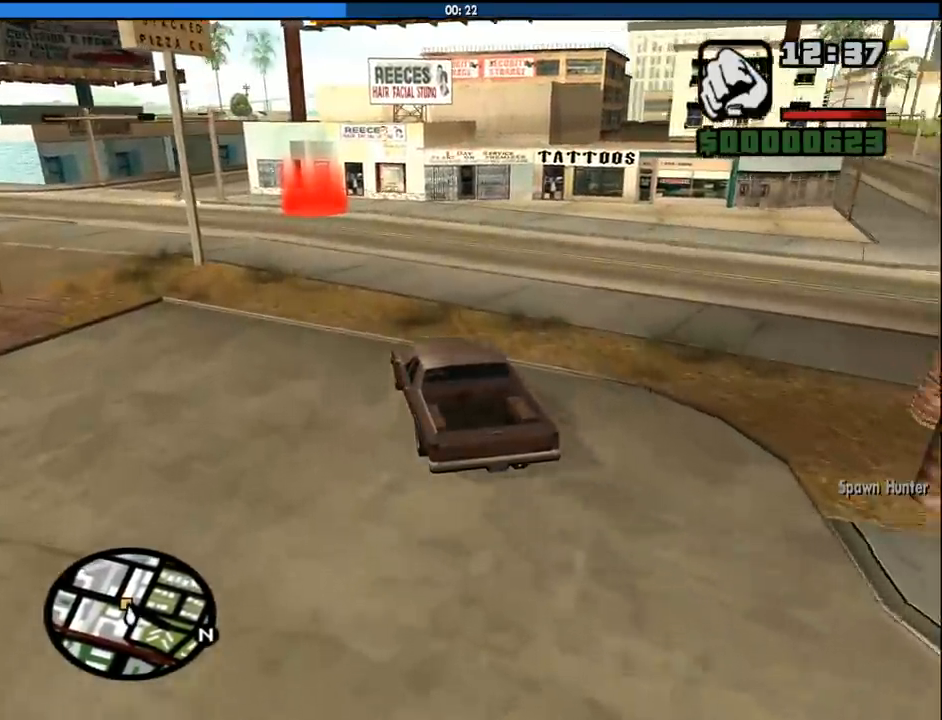
{"keys": ["w"], "mouse": [], "events": [[133, "6", "up"], [367, "d", "down"], [417, "d", "up"]]}
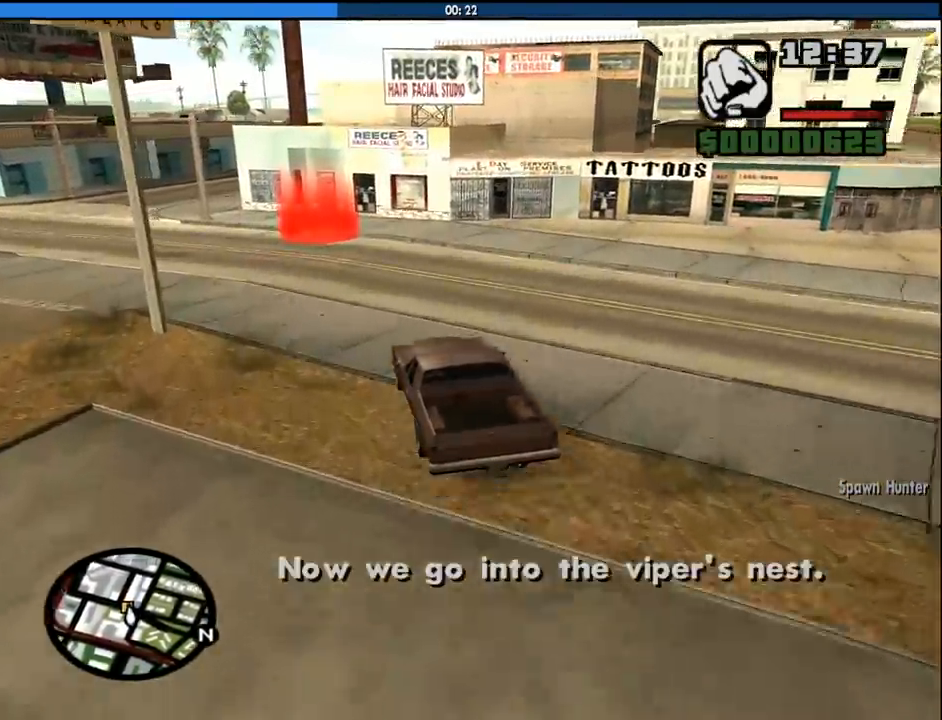
{"keys": ["w"], "mouse": [], "events": [[50, "a", "down"], [200, "a", "up"]]}
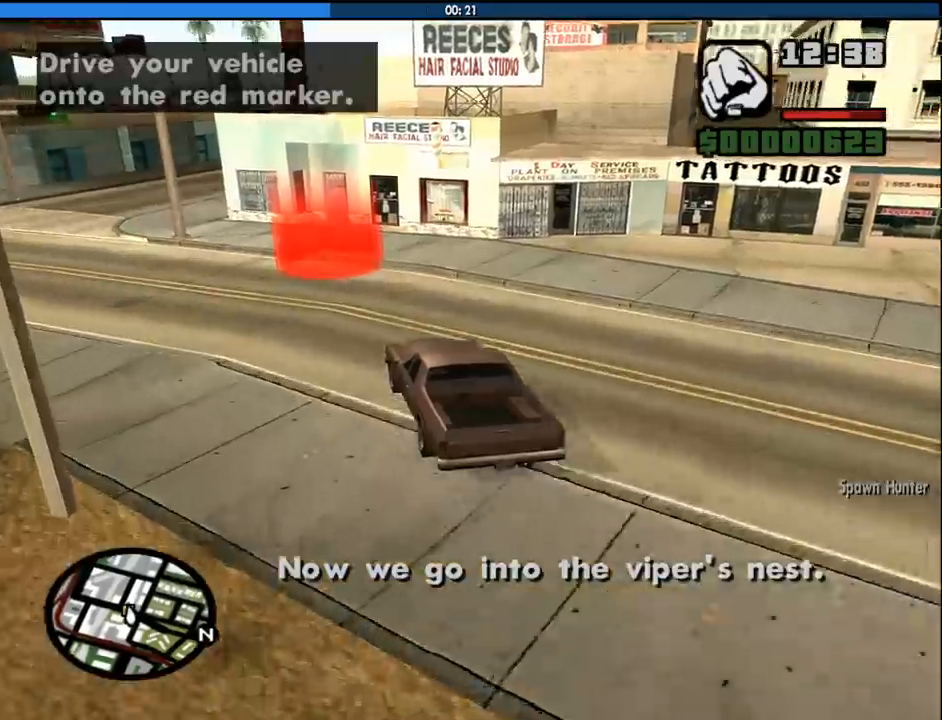
{"keys": ["d", "w"], "mouse": [], "events": [[217, "d", "down"]]}
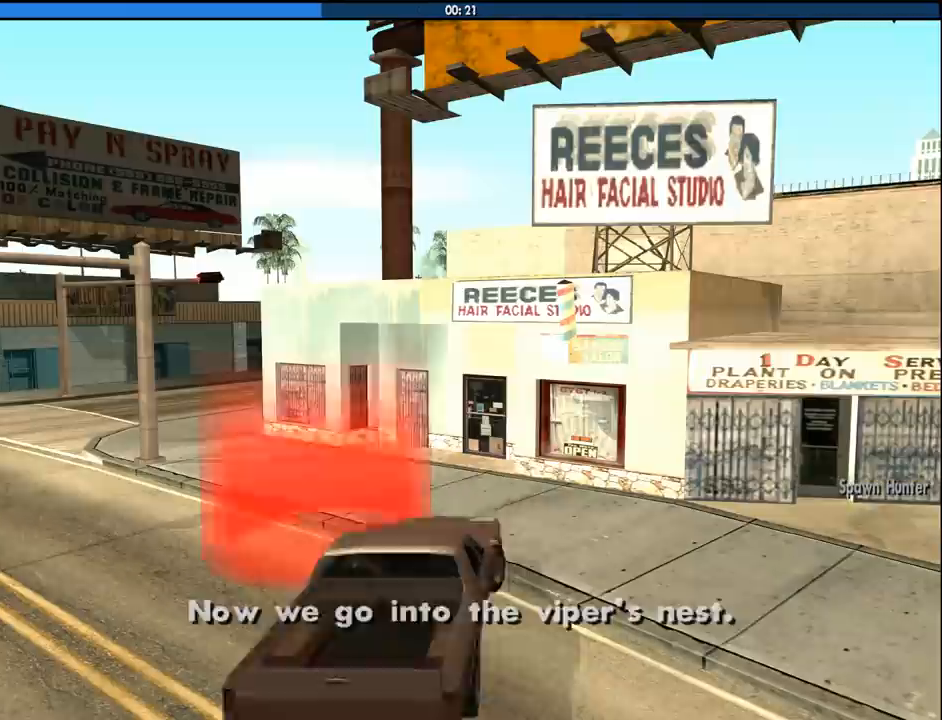
{"keys": ["space"], "mouse": [], "events": [[83, "space", "down"], [83, "w", "up"], [183, "w", "down"], [233, "a", "down"], [233, "d", "up"], [233, "space", "up"], [317, "a", "up"], [317, "f", "down"], [317, "space", "down"], [367, "w", "up"], [417, "space", "up"], [467, "a", "down"], [467, "f", "up"], [467, "w", "down"], [500, "a", "up"], [500, "space", "down"], [500, "w", "up"]]}
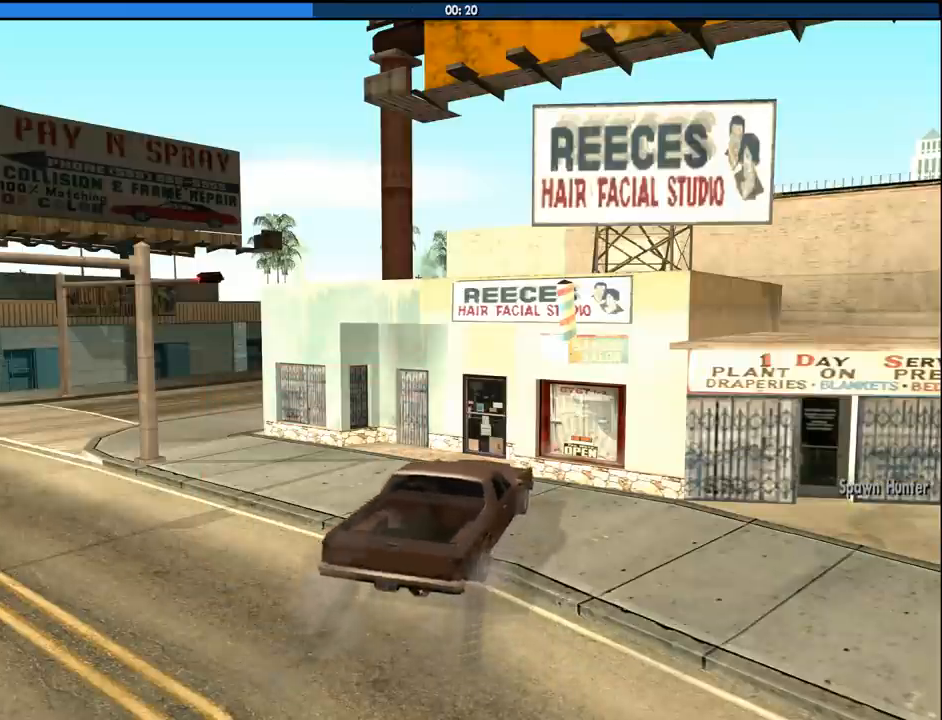
{"keys": ["f", "space"], "mouse": [], "events": [[50, "f", "down"], [100, "space", "up"], [150, "a", "down"], [150, "f", "up"], [150, "w", "down"], [250, "a", "up"], [250, "f", "down"], [250, "space", "down"], [250, "w", "up"], [333, "a", "down"], [333, "f", "up"], [333, "space", "up"], [333, "w", "down"], [383, "a", "up"], [383, "w", "up"], [433, "f", "down"], [483, "space", "down"]]}
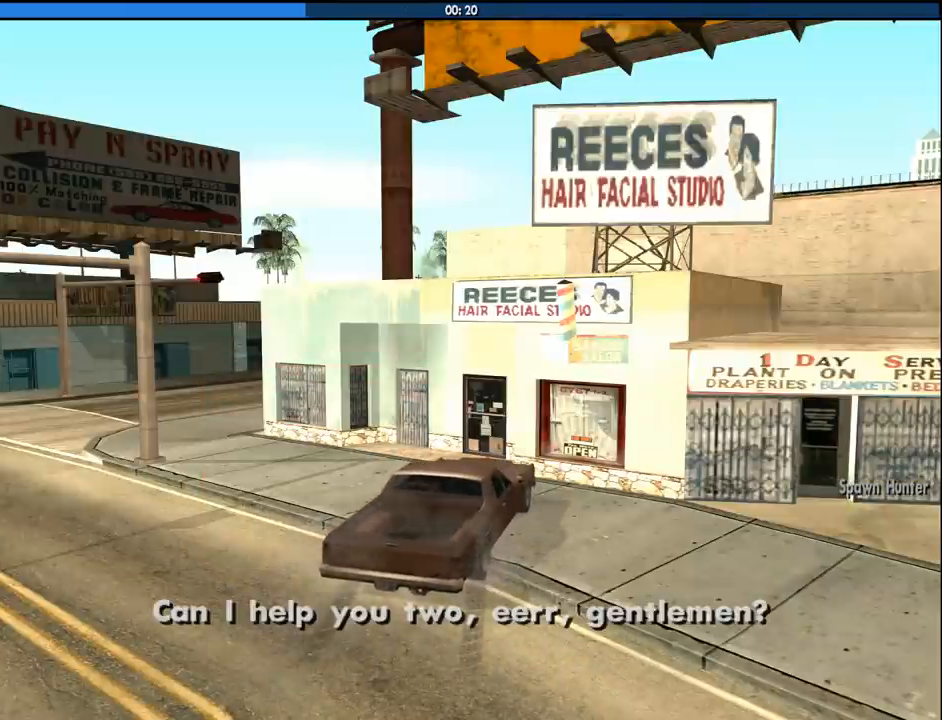
{"keys": [], "mouse": [], "events": [[17, "a", "down"], [17, "f", "up"], [17, "w", "down"], [67, "space", "up"], [117, "a", "up"], [117, "f", "down"], [117, "w", "up"], [167, "space", "down"], [217, "a", "down"], [217, "w", "down"], [250, "f", "up"], [250, "space", "up"], [300, "a", "up"], [300, "w", "up"], [350, "f", "down"], [350, "space", "down"], [400, "a", "down"], [400, "space", "up"], [400, "w", "down"], [450, "f", "up"], [500, "a", "up"], [500, "w", "up"]]}
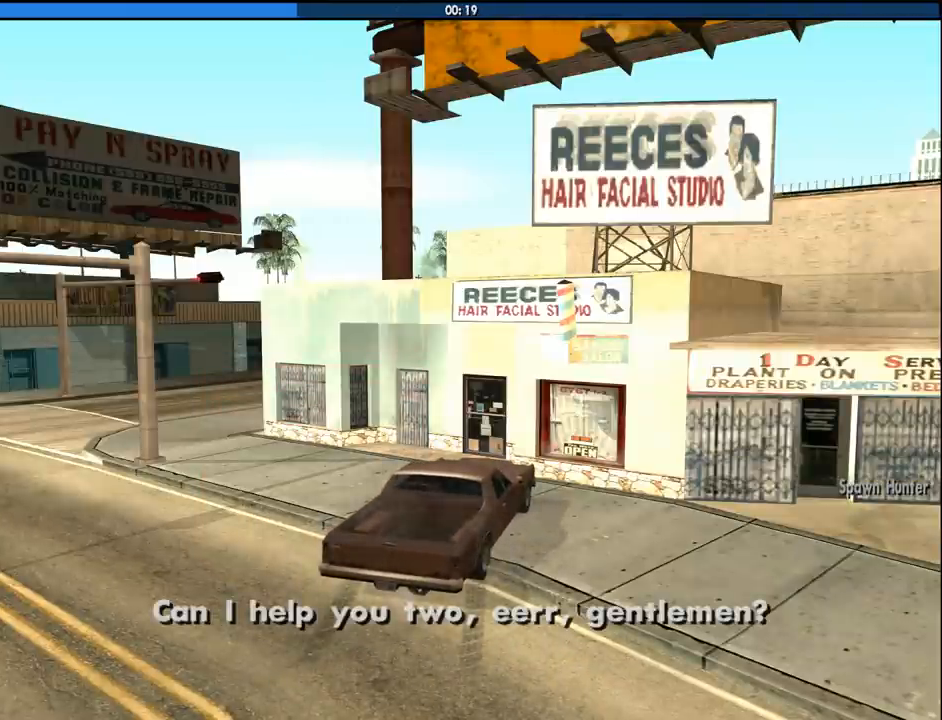
{"keys": ["a", "space"], "mouse": [], "events": [[33, "f", "down"], [33, "space", "down"], [133, "a", "down"], [133, "f", "up"], [133, "space", "up"], [133, "w", "down"], [183, "a", "up"], [233, "f", "down"], [233, "space", "down"], [233, "w", "up"], [317, "a", "down"], [317, "f", "up"], [317, "space", "up"], [317, "w", "down"], [417, "a", "up"], [417, "f", "down"], [417, "w", "up"], [467, "space", "down"], [500, "a", "down"], [500, "f", "up"]]}
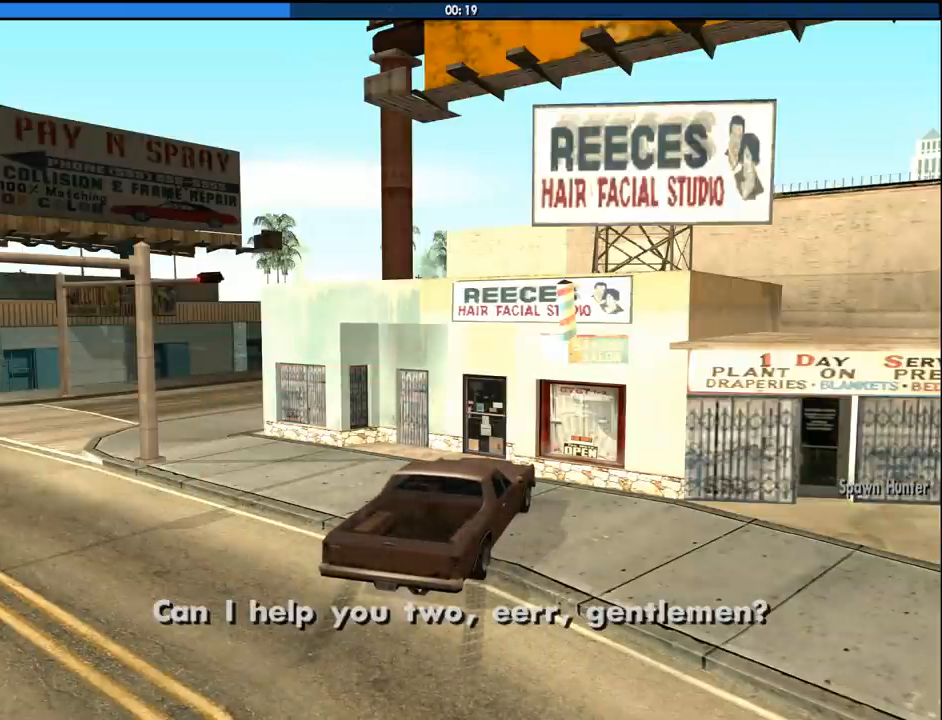
{"keys": ["w"], "mouse": [], "events": [[50, "space", "up"], [50, "w", "down"], [100, "a", "up"], [100, "f", "down"], [100, "w", "up"], [150, "space", "down"], [200, "a", "down"], [200, "space", "up"], [200, "w", "down"], [233, "f", "up"], [283, "a", "up"], [333, "f", "down"], [333, "space", "down"], [383, "space", "up"], [433, "a", "down"], [433, "f", "up"], [483, "a", "up"]]}